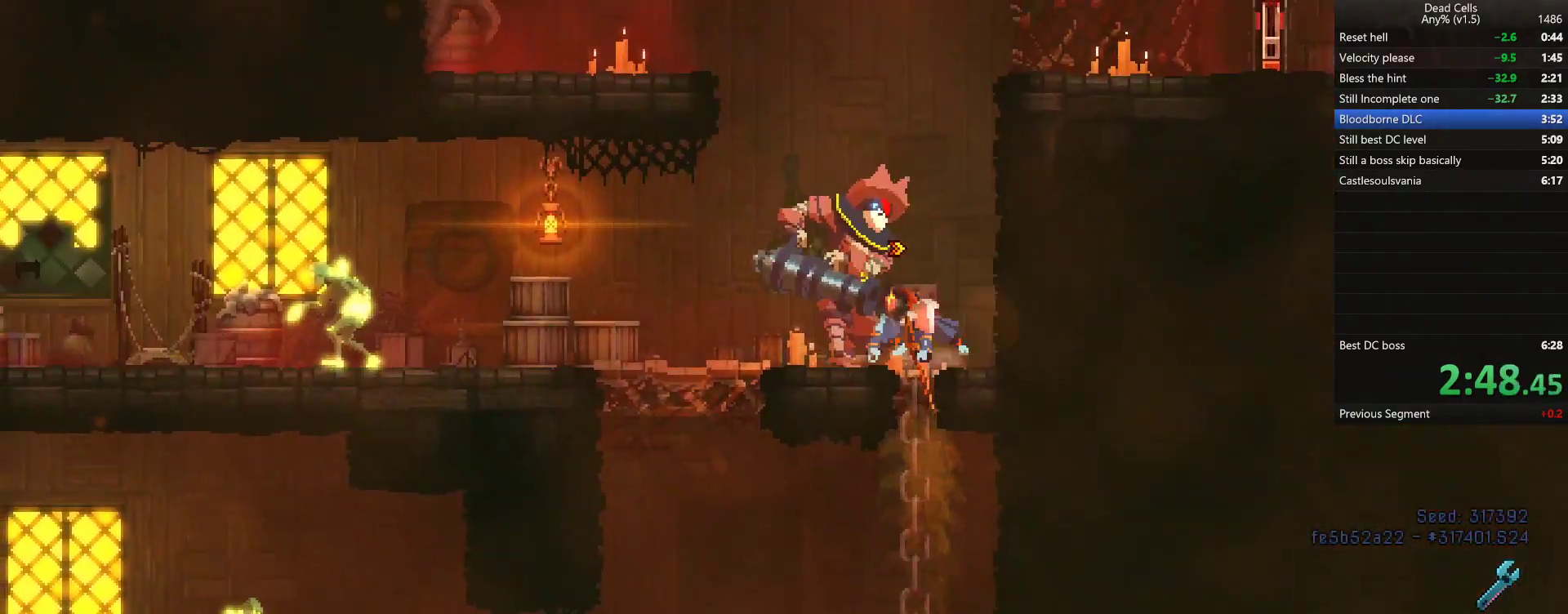
Gameplay with a controller (PlayStation layout); each line is a JSON object with the inputs held at the frame after it (dt_ms = milliseconds from this image to that frame). "events" lists button and stick changes between this image and that frame as [ms after this image, input, new state], when the widget could be followed in between.
{"dt_ms": 500, "buttons": ["CROSS"], "left_stick": "right", "right_stick": "center", "events": [[83, "right_stick", "center"], [167, "left_stick", "center"], [300, "CROSS", "down"], [300, "left_stick", "right"], [400, "CROSS", "up"], [450, "CROSS", "down"]]}
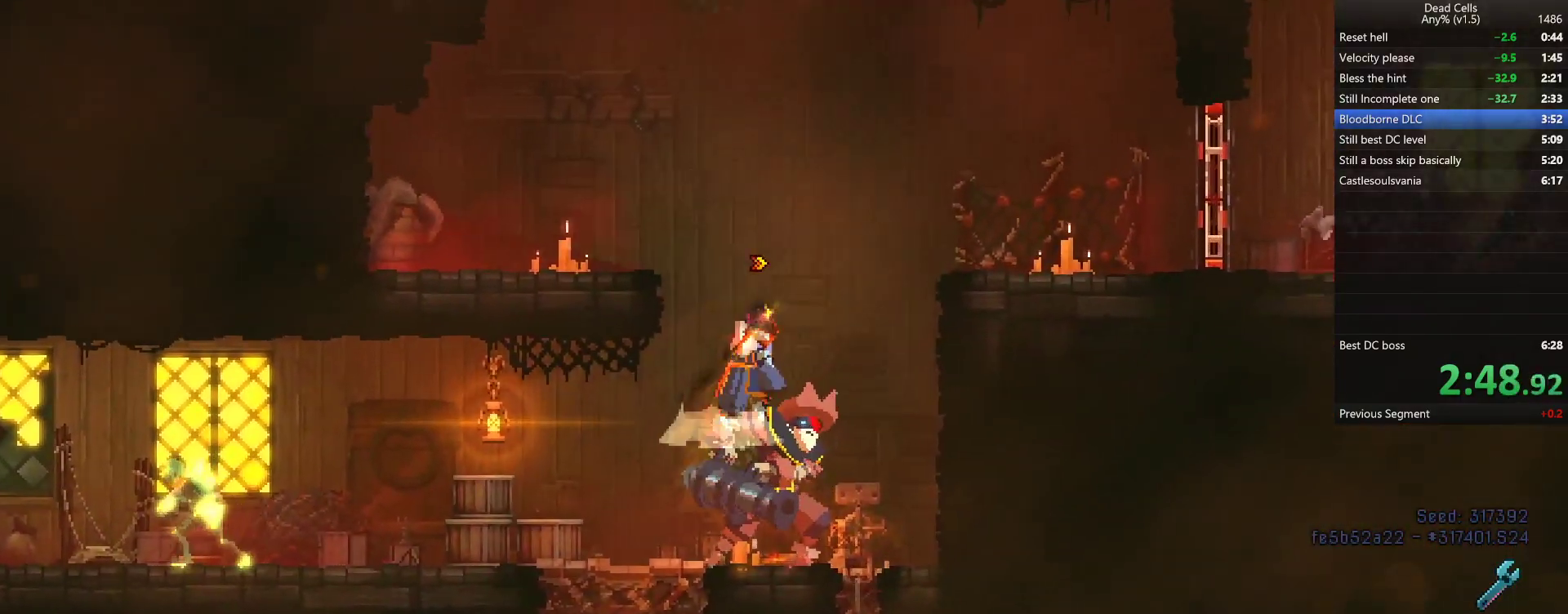
{"dt_ms": 500, "buttons": [], "left_stick": "right", "right_stick": "center", "events": [[33, "CROSS", "up"]]}
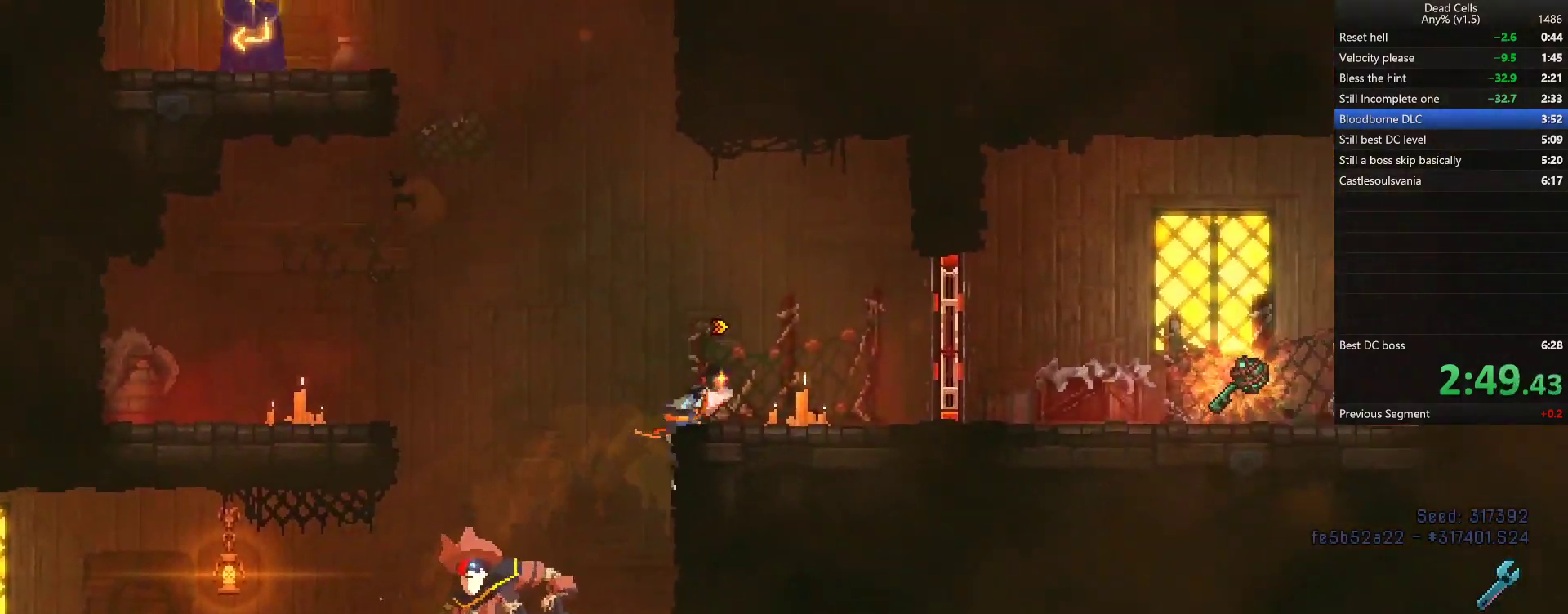
{"dt_ms": 500, "buttons": [], "left_stick": "right", "right_stick": "center", "events": [[50, "R3", "down"], [200, "R3", "up"]]}
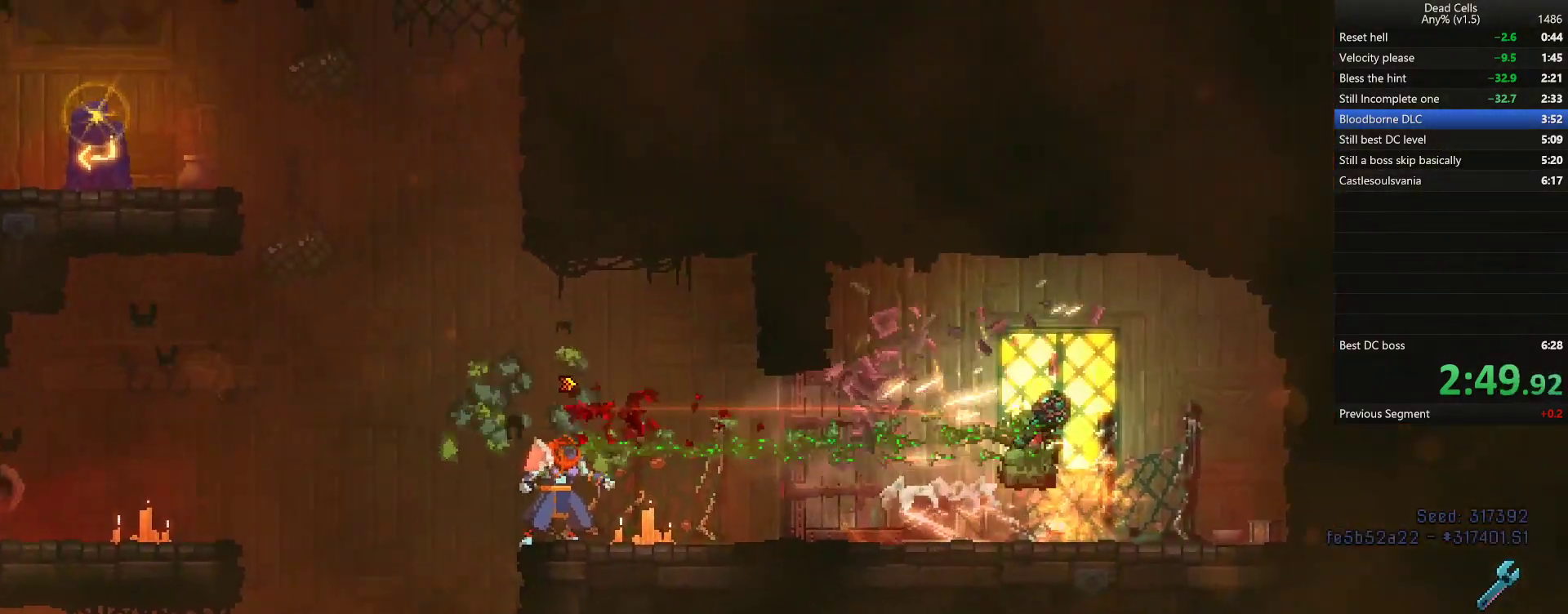
{"dt_ms": 500, "buttons": [], "left_stick": "left", "right_stick": "center", "events": [[133, "R3", "down"], [167, "left_stick", "center"], [233, "R3", "up"], [283, "left_stick", "left"], [350, "CROSS", "down"], [450, "CROSS", "up"]]}
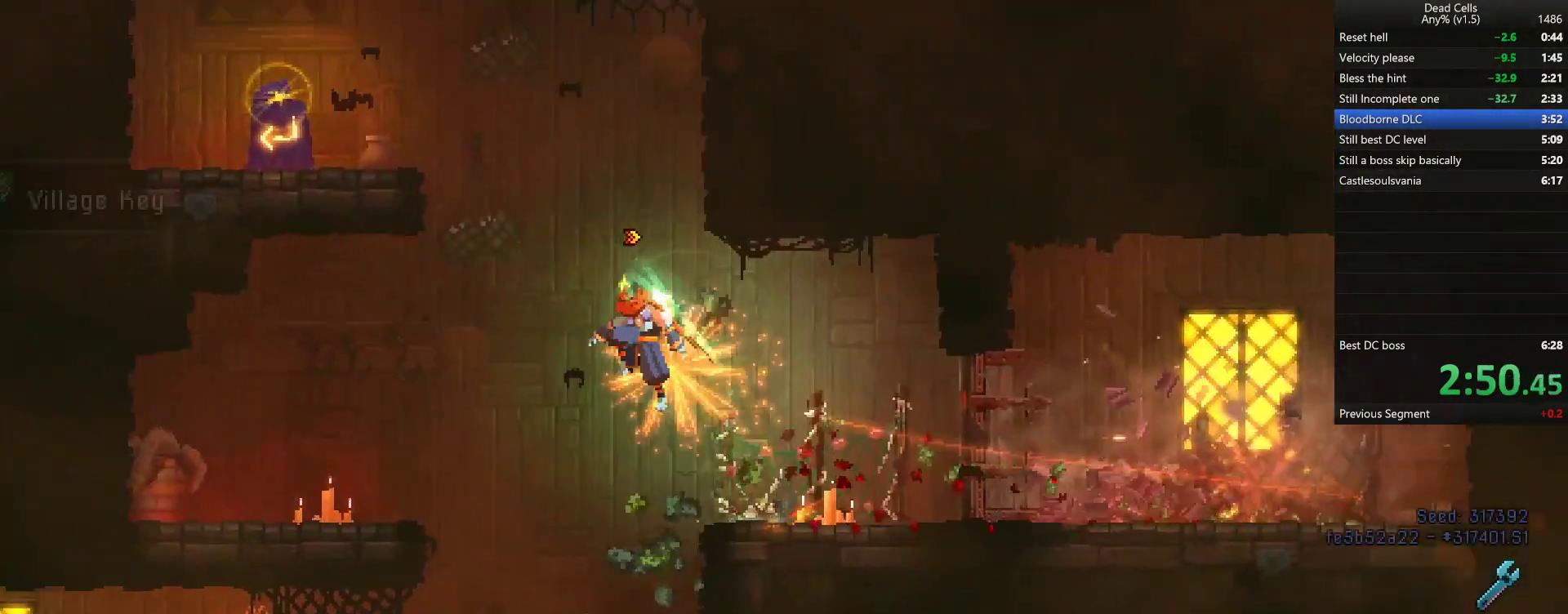
{"dt_ms": 500, "buttons": ["CROSS", "L1"], "left_stick": "center", "right_stick": "center", "events": [[417, "left_stick", "center"], [433, "L1", "down"], [467, "CROSS", "down"]]}
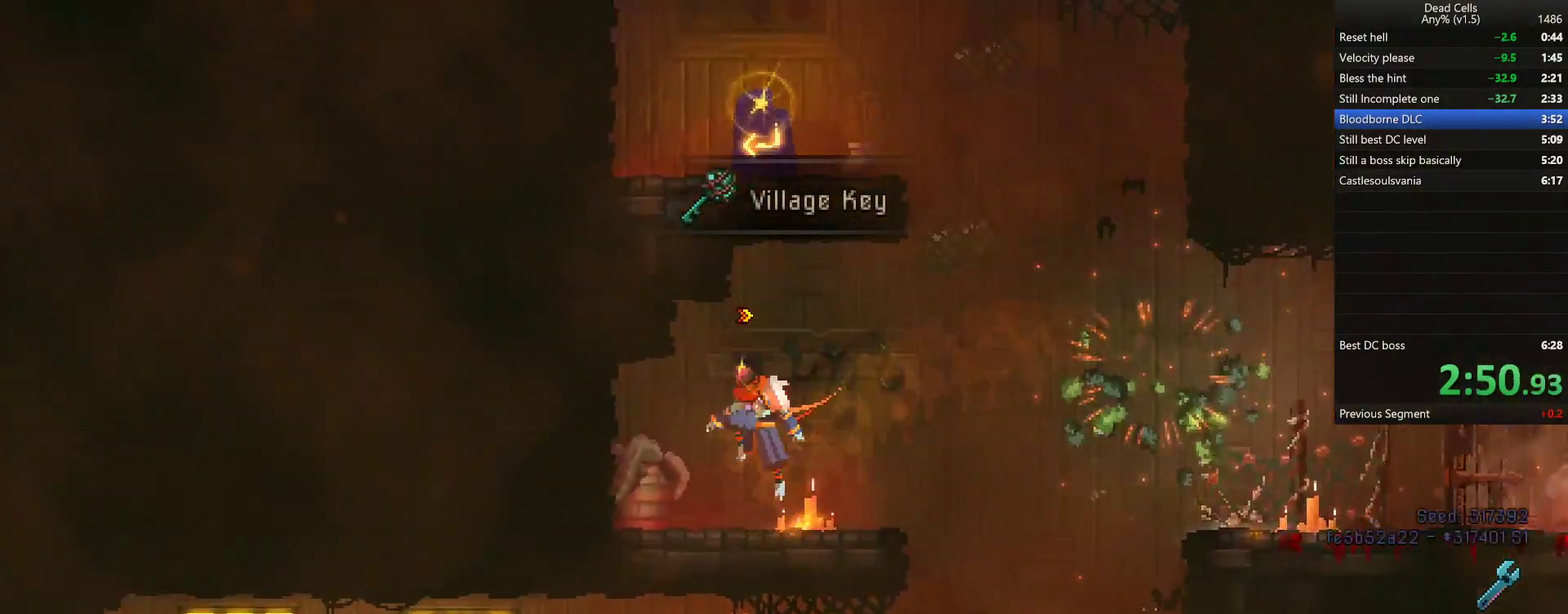
{"dt_ms": 500, "buttons": [], "left_stick": "center", "right_stick": "center", "events": [[33, "CROSS", "up"], [33, "L1", "up"], [100, "CROSS", "down"], [133, "R1", "down"], [167, "CROSS", "up"], [483, "R1", "up"]]}
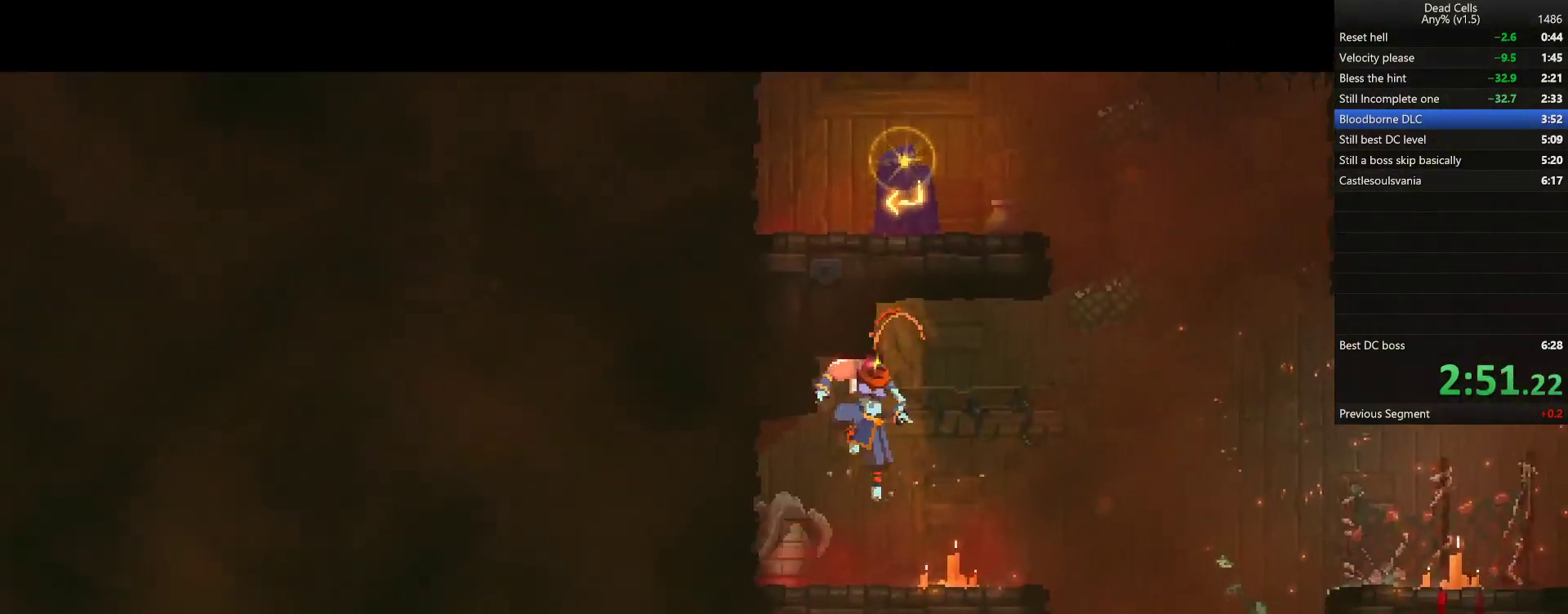
{"dt_ms": 500, "buttons": [], "left_stick": "center", "right_stick": "center", "events": [[200, "R1", "down"], [250, "R1", "up"], [317, "R1", "down"], [367, "R1", "up"], [450, "R1", "down"], [500, "R1", "up"]]}
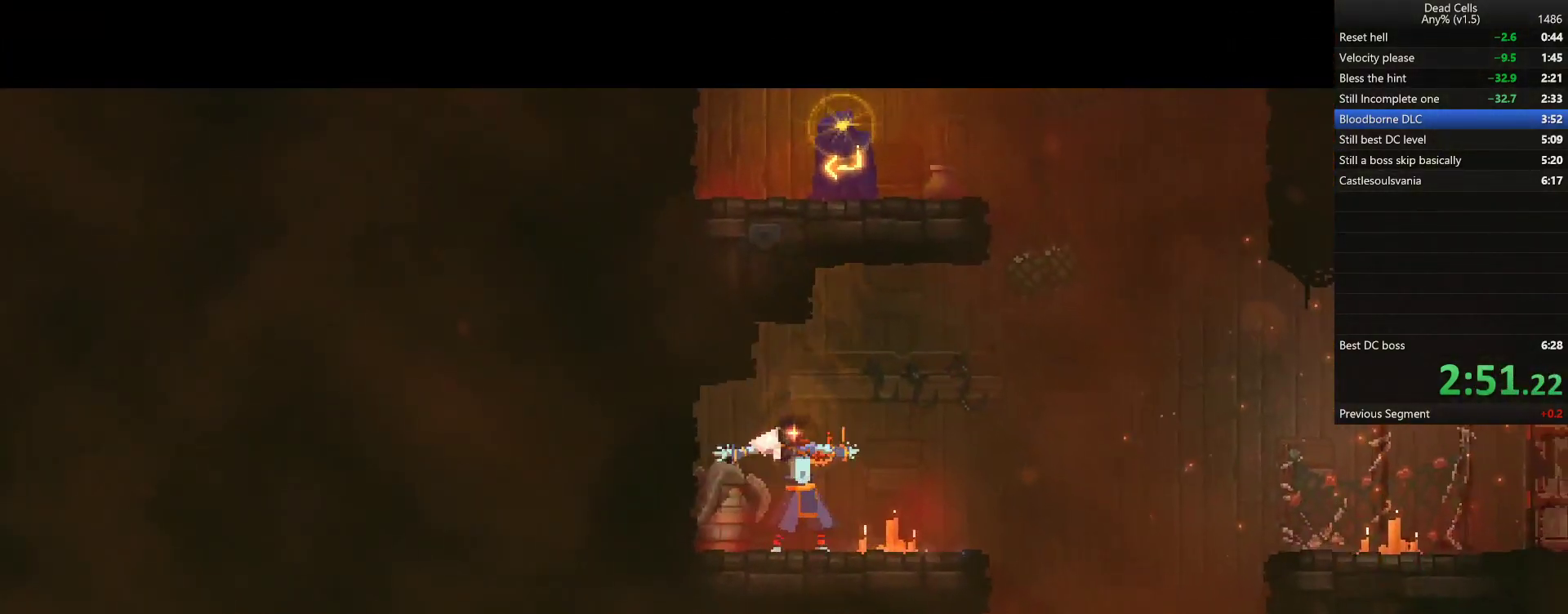
{"dt_ms": 500, "buttons": ["R1"], "left_stick": "center", "right_stick": "center"}
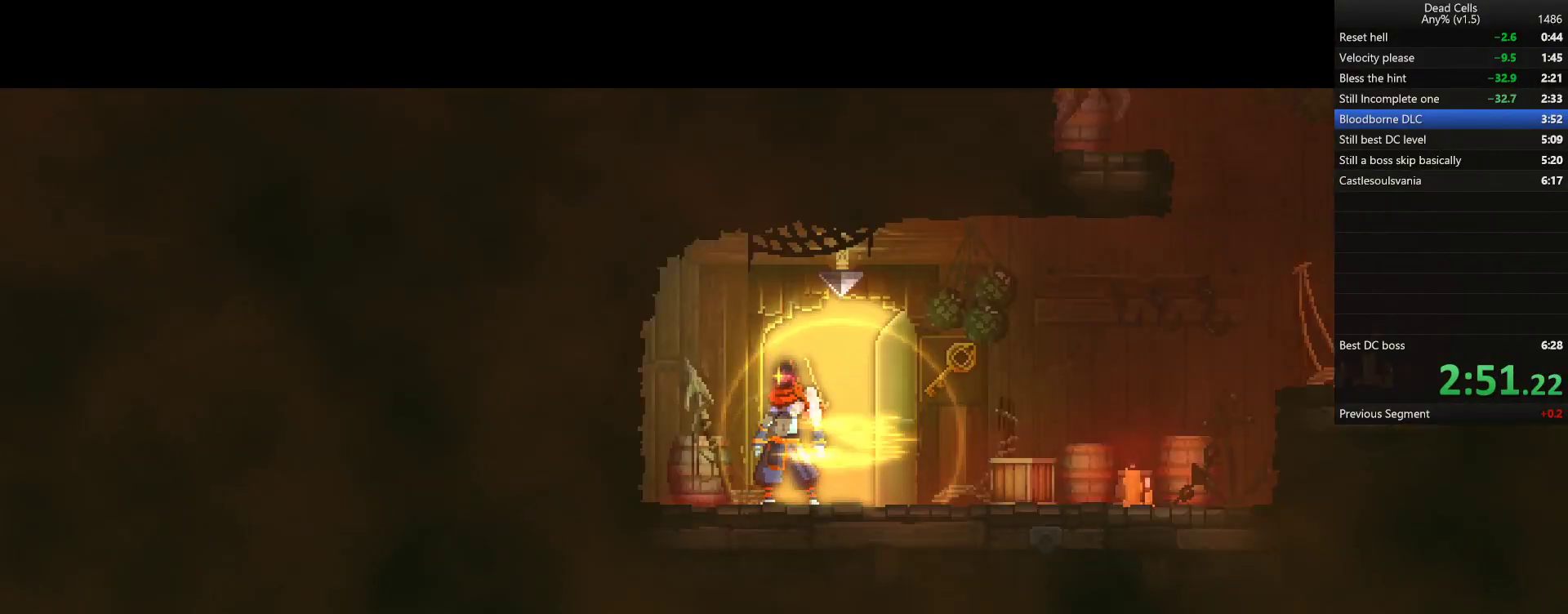
{"dt_ms": 500, "buttons": [], "left_stick": "center", "right_stick": "center", "events": [[33, "R1", "up"], [100, "R1", "down"], [150, "R1", "up"], [217, "R1", "down"], [317, "R1", "up"]]}
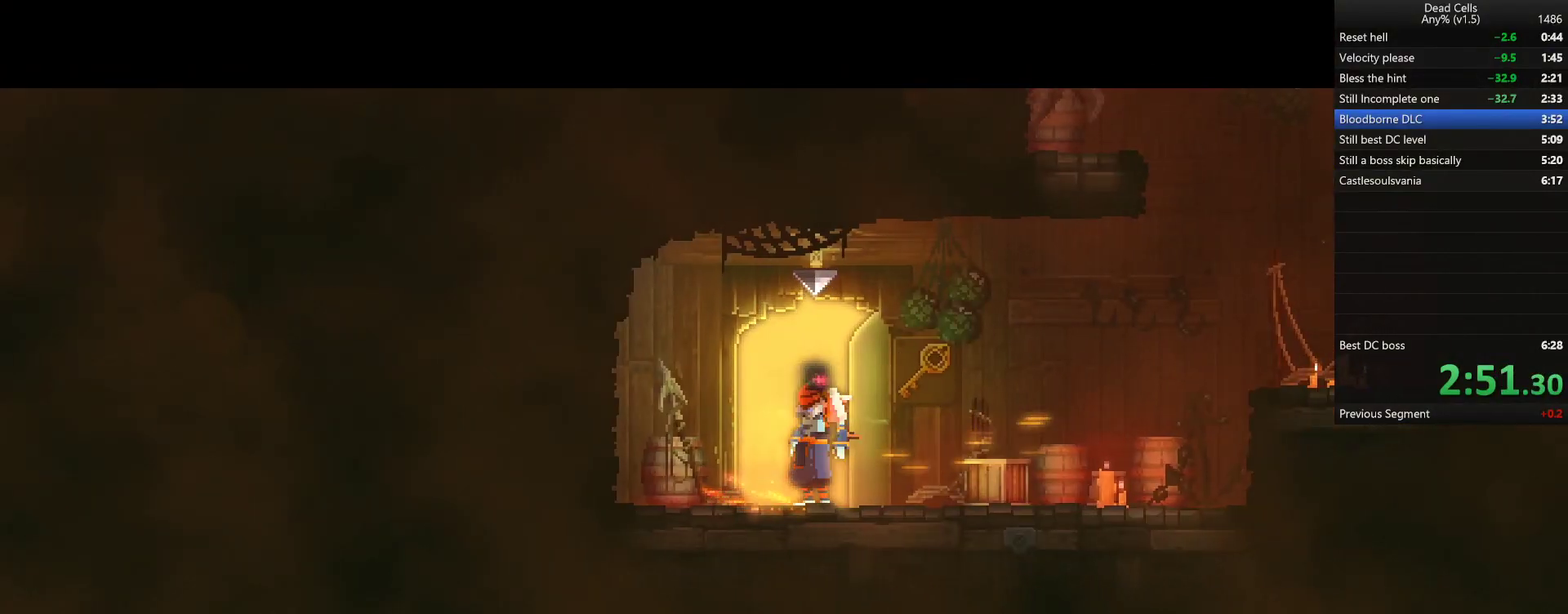
{"dt_ms": 500, "buttons": [], "left_stick": "center", "right_stick": "center", "events": []}
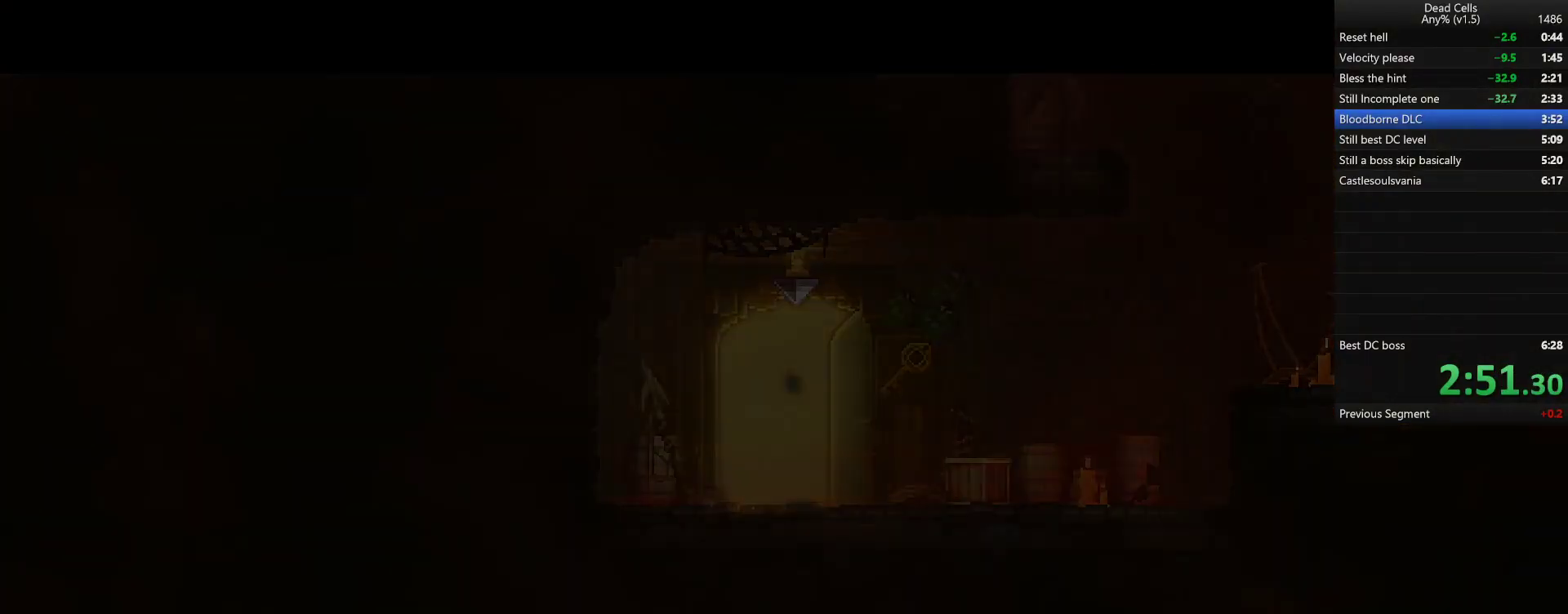
{"dt_ms": 500, "buttons": [], "left_stick": "right", "right_stick": "center", "events": [[183, "left_stick", "right"]]}
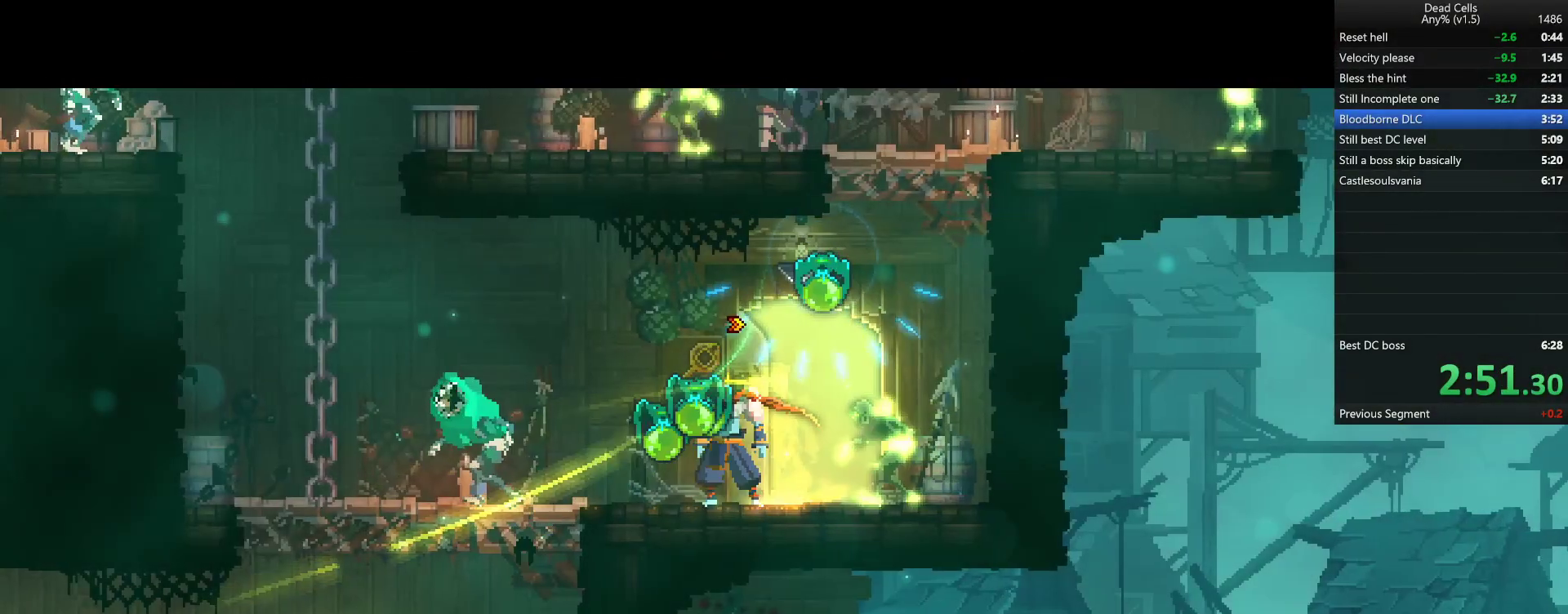
{"dt_ms": 500, "buttons": ["CROSS"], "left_stick": "right", "right_stick": "center"}
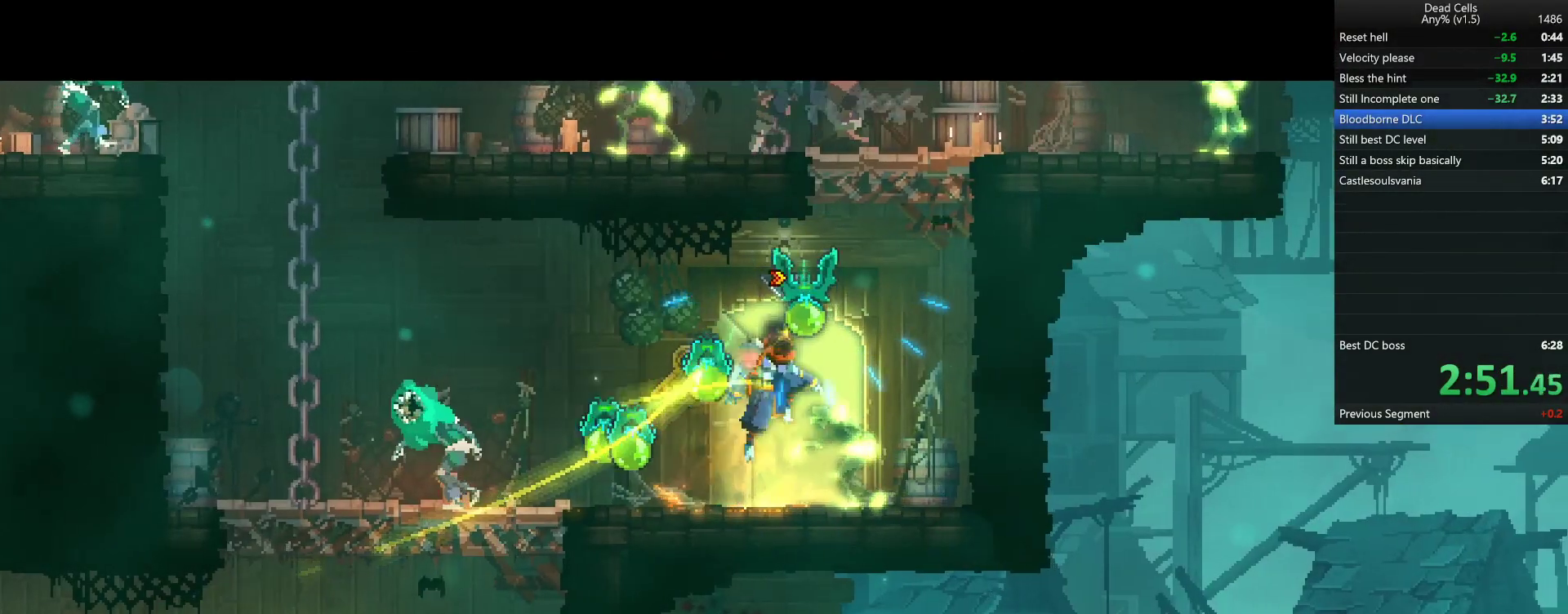
{"dt_ms": 500, "buttons": ["CIRCLE"], "left_stick": "right", "right_stick": "center", "events": [[17, "CROSS", "up"], [83, "CROSS", "down"], [150, "CROSS", "up"], [483, "CIRCLE", "down"]]}
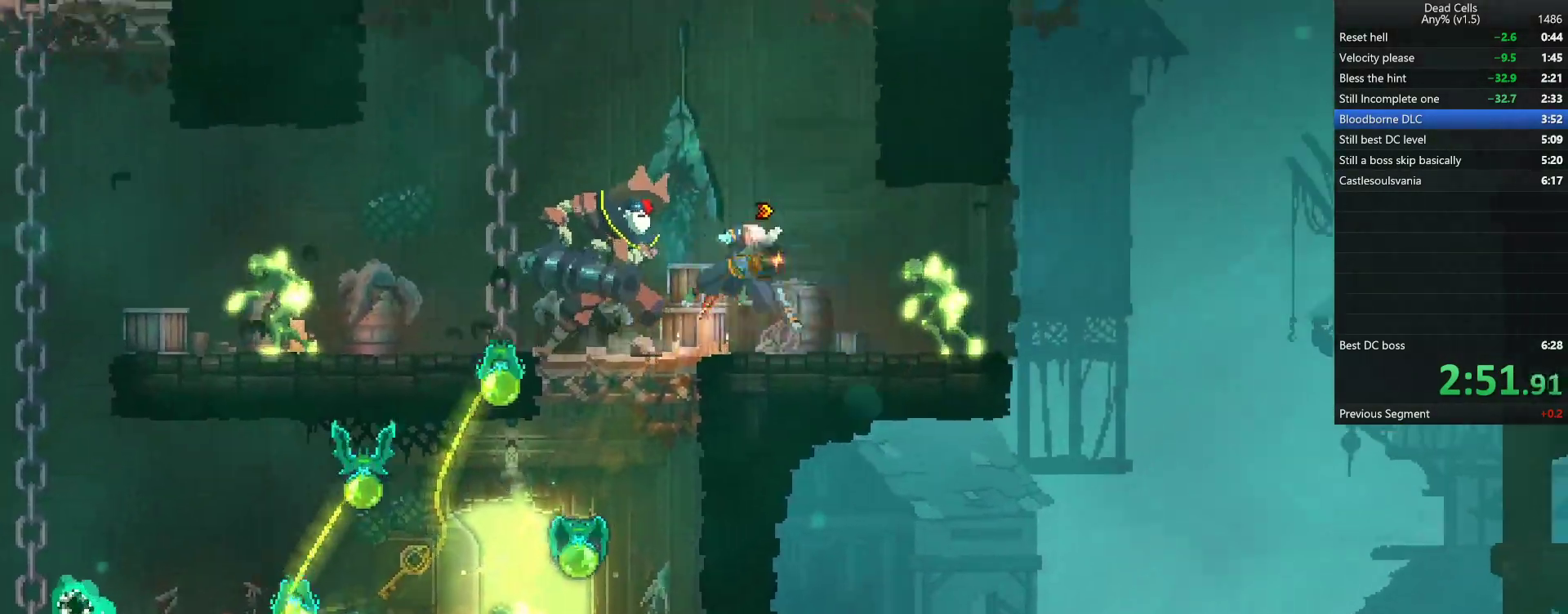
{"dt_ms": 500, "buttons": [], "left_stick": "right", "right_stick": "center", "events": [[83, "CIRCLE", "up"], [250, "right_stick", "up-left"], [300, "CROSS", "down"], [300, "right_stick", "center"], [450, "CROSS", "up"]]}
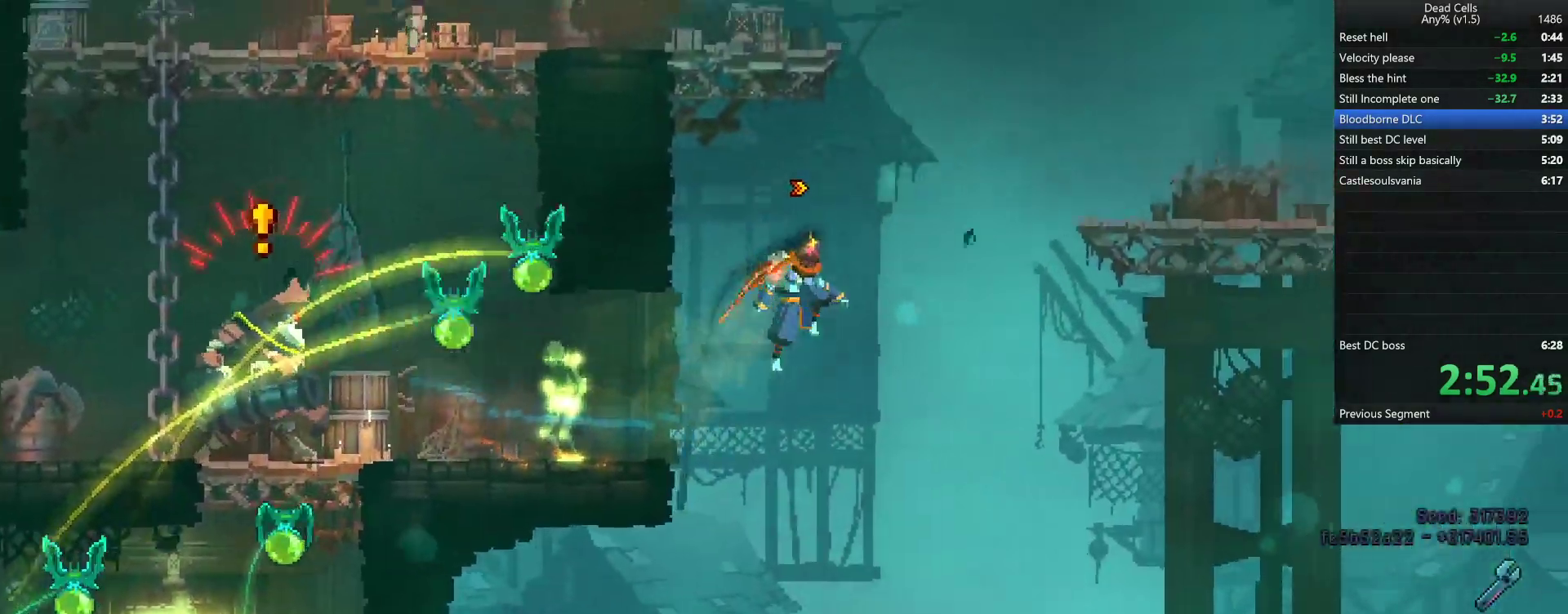
{"dt_ms": 500, "buttons": [], "left_stick": "right", "right_stick": "center", "events": [[67, "CROSS", "down"], [150, "CROSS", "up"]]}
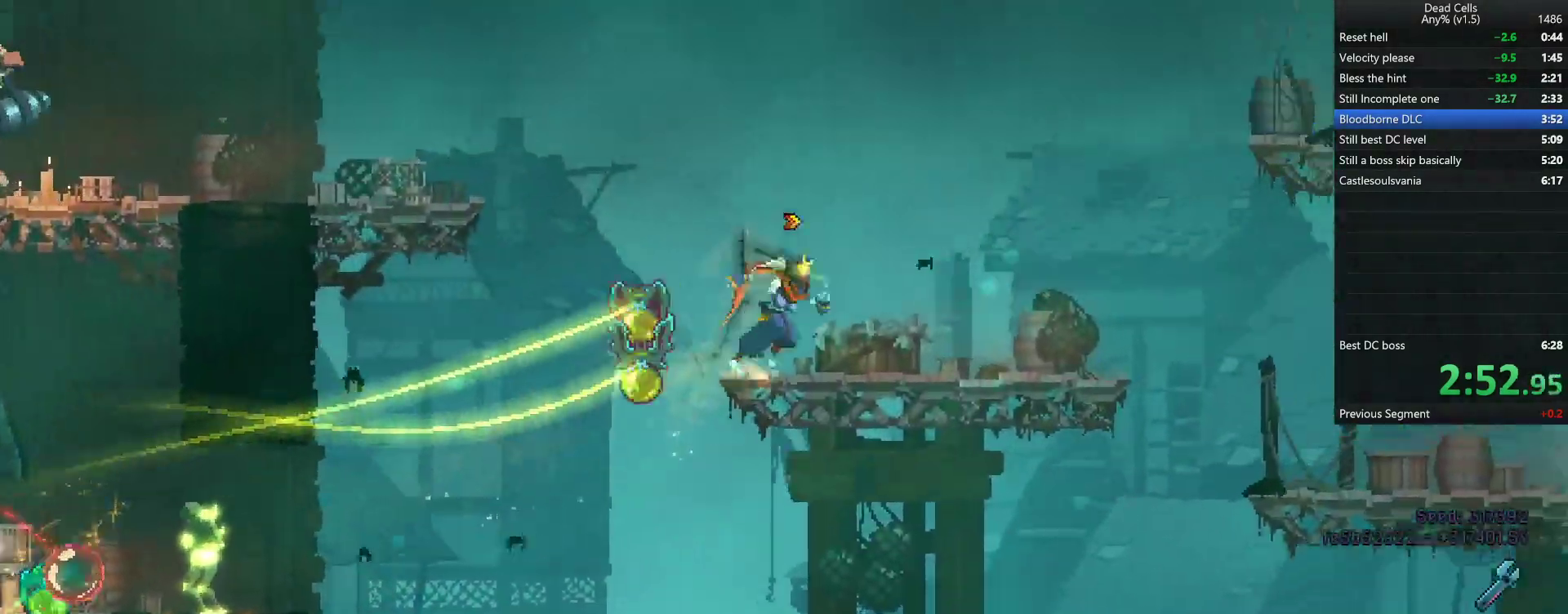
{"dt_ms": 500, "buttons": [], "left_stick": "right", "right_stick": "center", "events": [[250, "CROSS", "down"], [317, "CROSS", "up"], [383, "CROSS", "down"], [467, "CROSS", "up"]]}
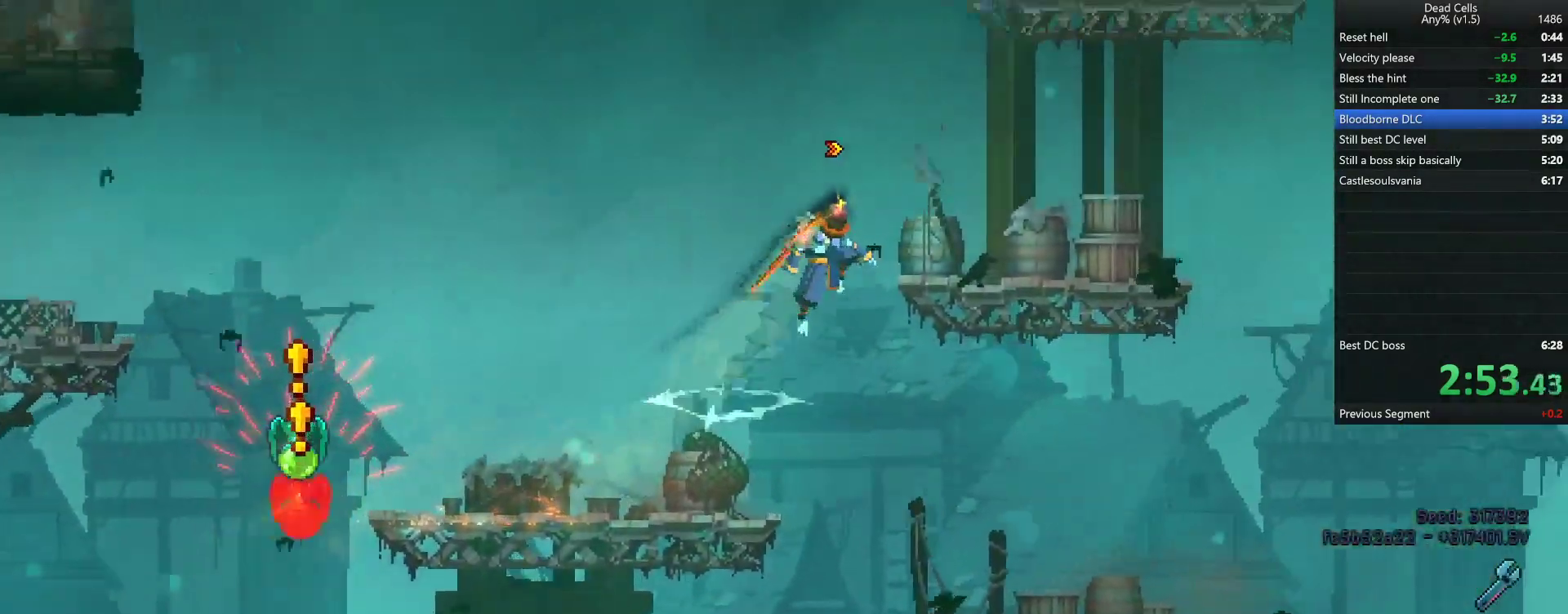
{"dt_ms": 500, "buttons": [], "left_stick": "right", "right_stick": "center", "events": [[250, "left_stick", "center"], [350, "left_stick", "right"]]}
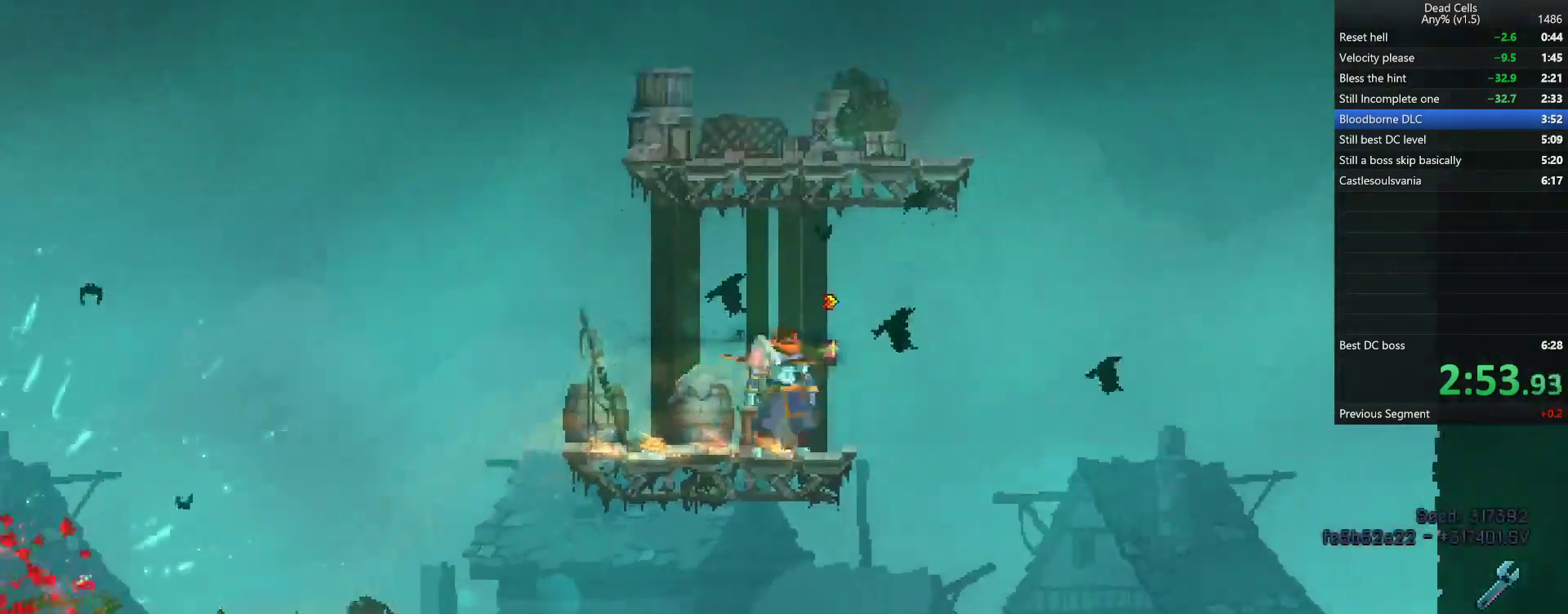
{"dt_ms": 500, "buttons": [], "left_stick": "center", "right_stick": "up", "events": [[50, "CROSS", "down"], [83, "left_stick", "center"], [117, "CROSS", "up"], [167, "CROSS", "down"], [267, "CROSS", "up"], [367, "L1", "down"], [417, "L1", "up"], [433, "right_stick", "up"]]}
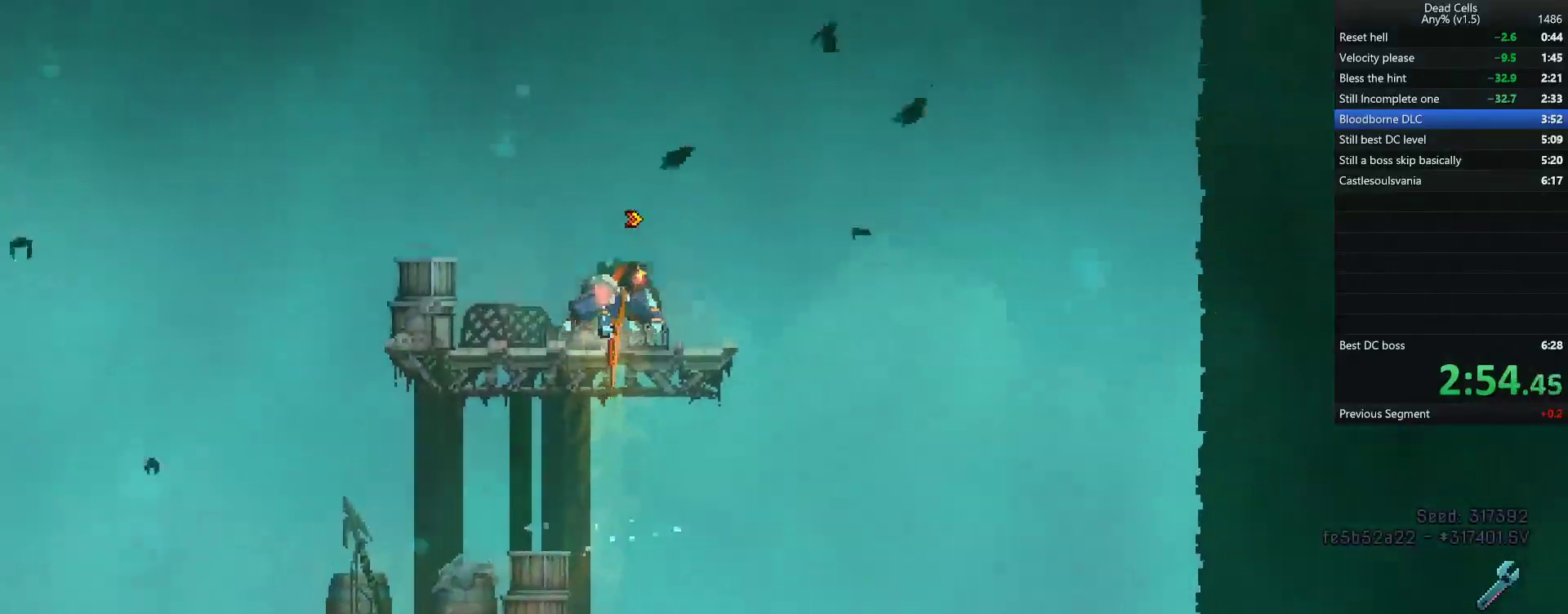
{"dt_ms": 500, "buttons": [], "left_stick": "right", "right_stick": "center", "events": [[133, "left_stick", "right"], [133, "right_stick", "center"], [333, "CROSS", "down"], [467, "CROSS", "up"]]}
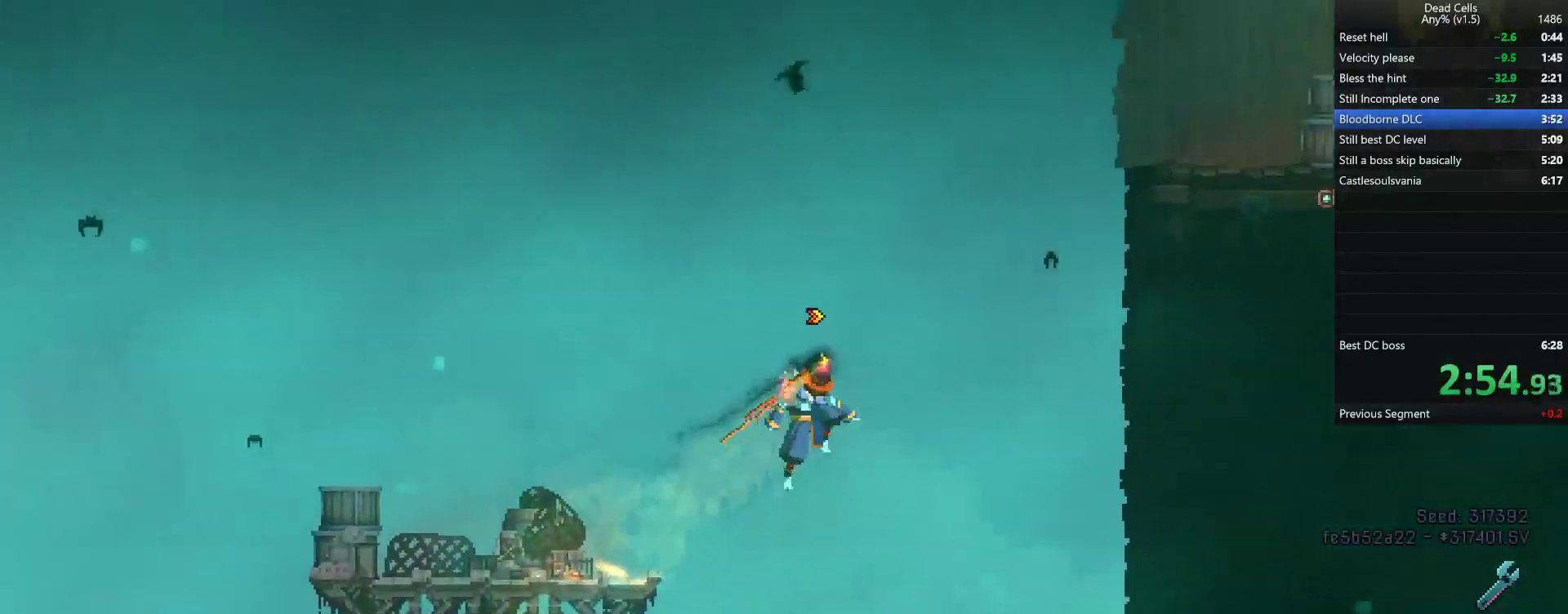
{"dt_ms": 500, "buttons": [], "left_stick": "right", "right_stick": "center", "events": [[150, "CROSS", "down"], [233, "CROSS", "up"]]}
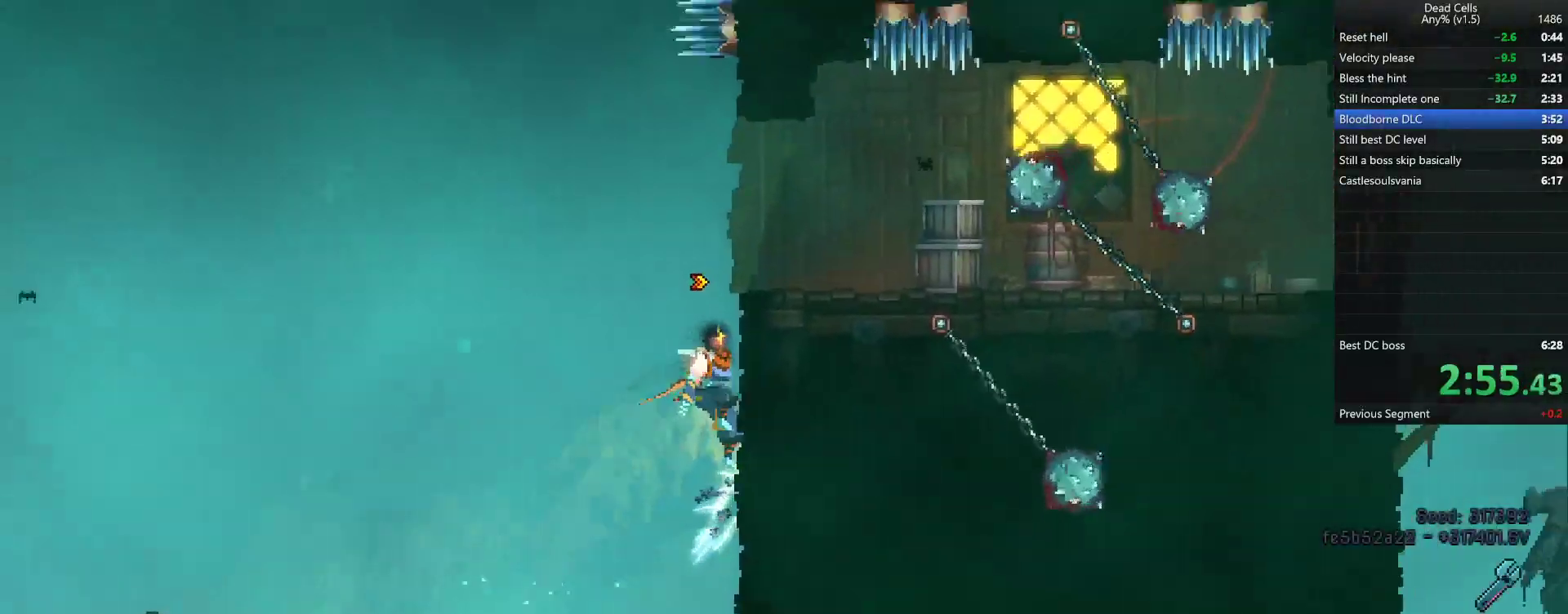
{"dt_ms": 500, "buttons": ["CIRCLE"], "left_stick": "right", "right_stick": "center", "events": [[383, "TRIANGLE", "down"], [417, "CIRCLE", "down"], [500, "TRIANGLE", "up"]]}
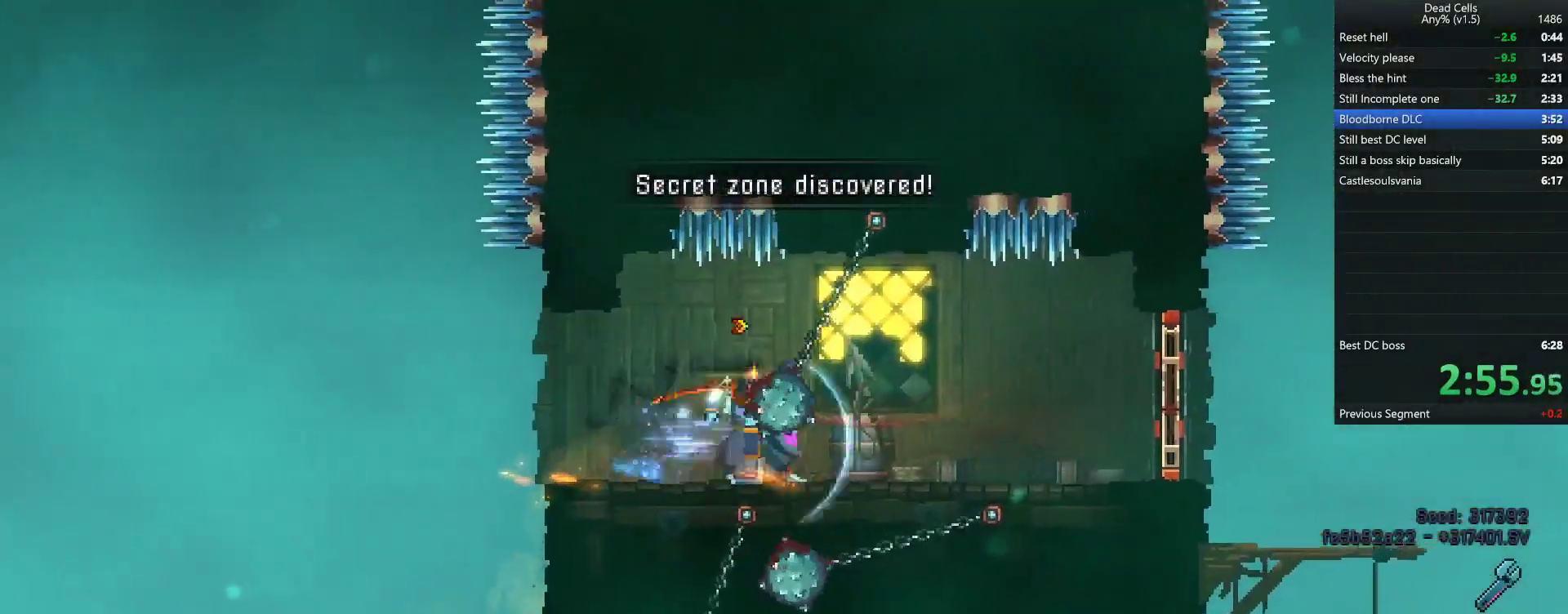
{"dt_ms": 500, "buttons": [], "left_stick": "right", "right_stick": "center", "events": [[83, "CIRCLE", "up"]]}
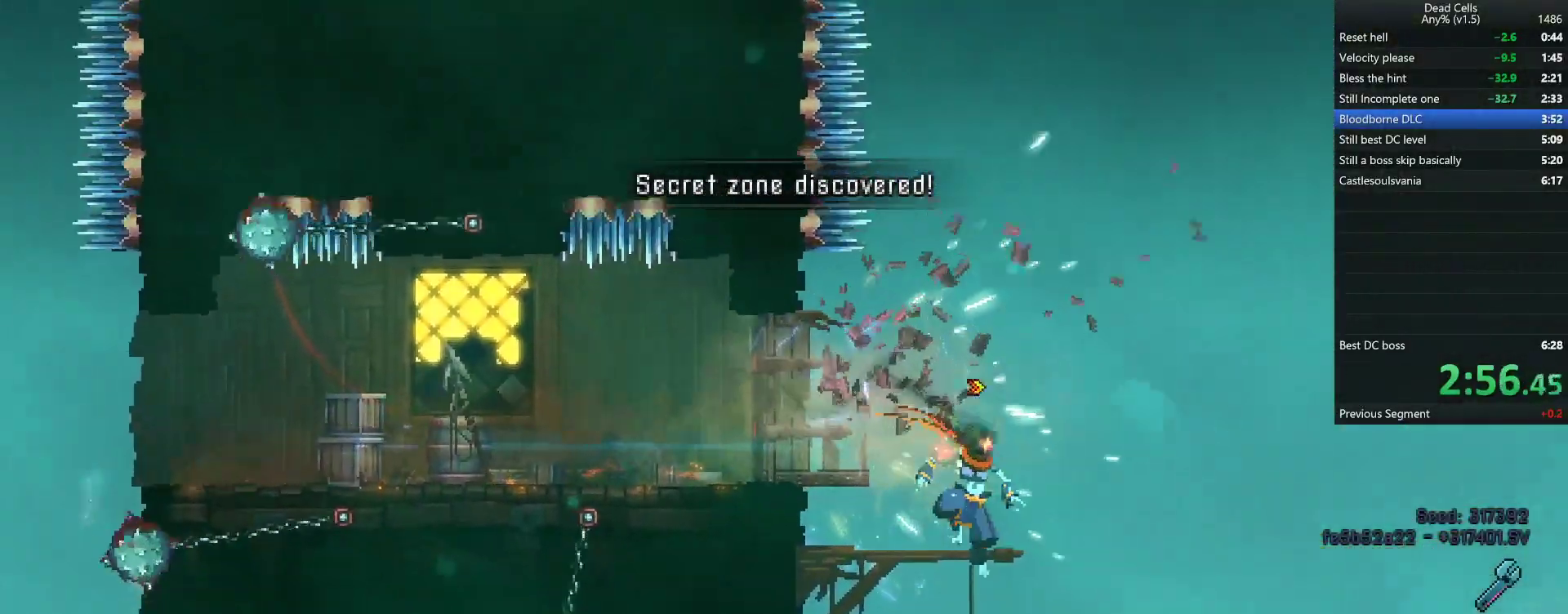
{"dt_ms": 500, "buttons": [], "left_stick": "right", "right_stick": "center", "events": [[233, "TRIANGLE", "down"], [267, "CIRCLE", "down"], [333, "TRIANGLE", "up"], [417, "CIRCLE", "up"]]}
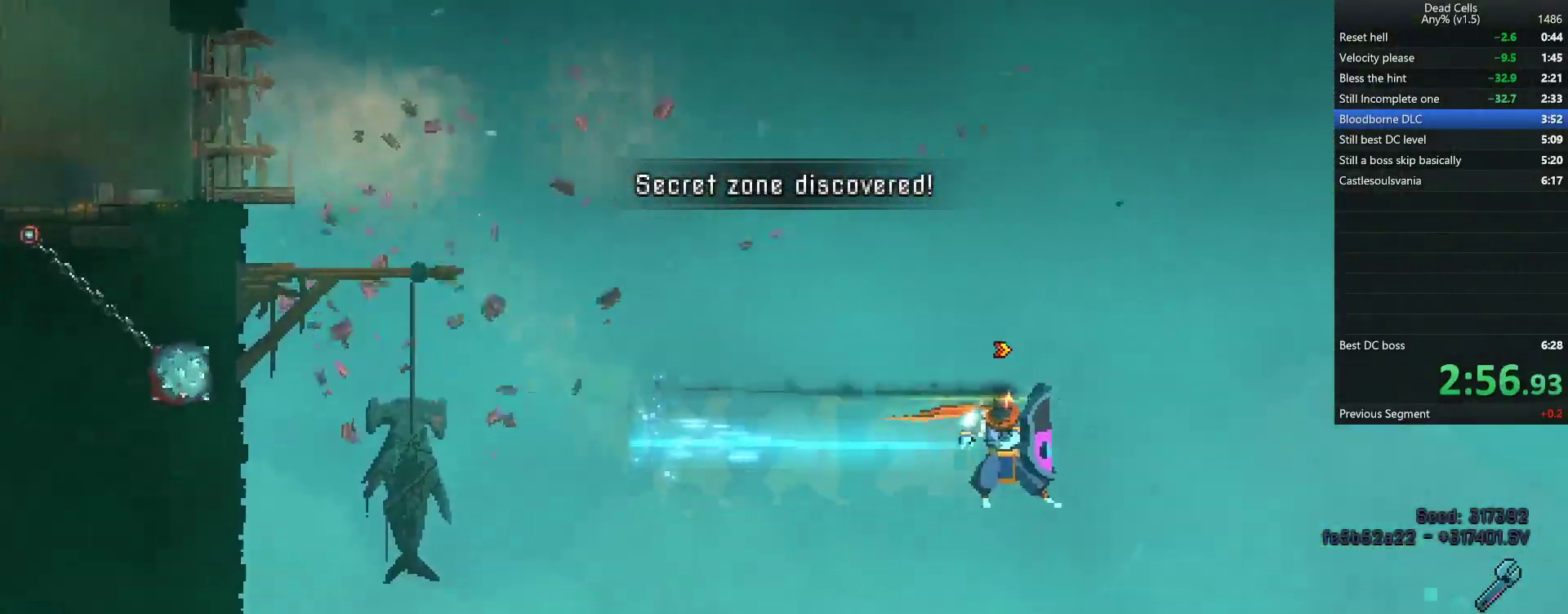
{"dt_ms": 500, "buttons": [], "left_stick": "right", "right_stick": "center", "events": []}
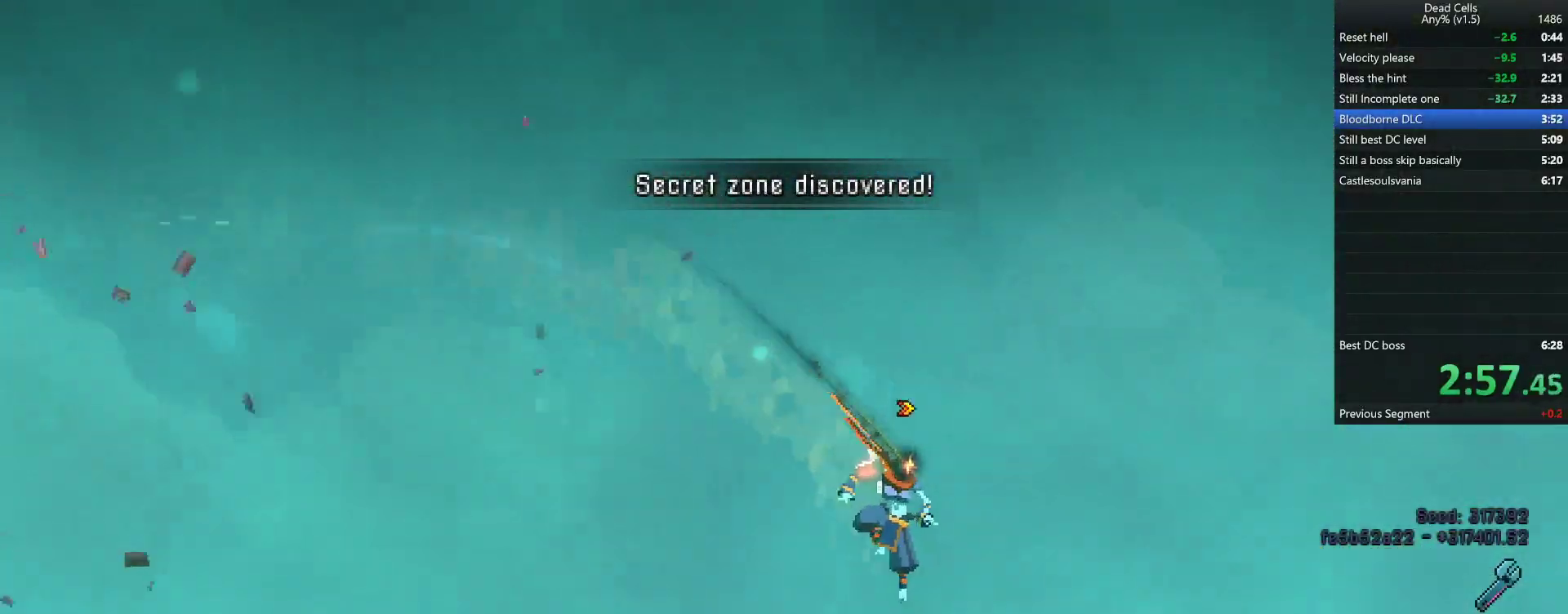
{"dt_ms": 500, "buttons": ["CROSS"], "left_stick": "down", "right_stick": "center", "events": [[83, "TRIANGLE", "down"], [117, "CIRCLE", "down"], [183, "TRIANGLE", "up"], [250, "CIRCLE", "up"], [450, "left_stick", "down"], [467, "CROSS", "down"]]}
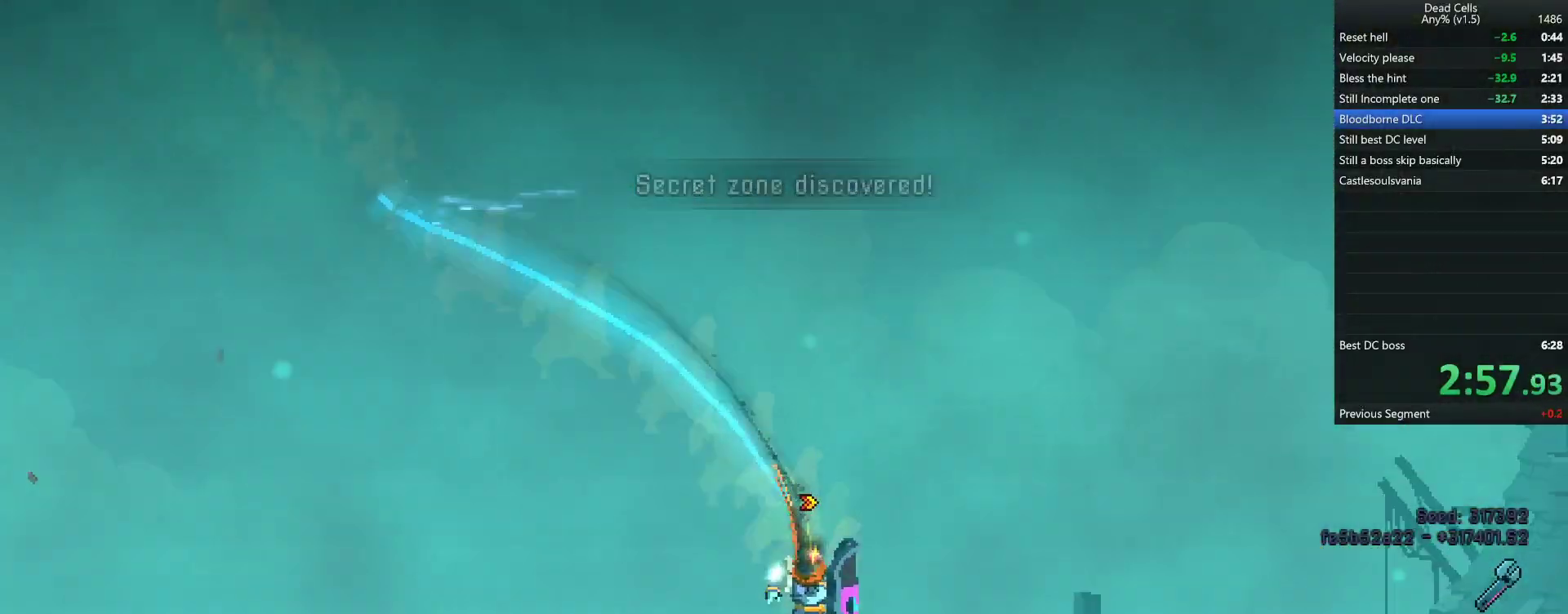
{"dt_ms": 500, "buttons": [], "left_stick": "center", "right_stick": "center", "events": [[17, "CROSS", "up"], [50, "L3", "down"], [67, "CROSS", "down"], [167, "CROSS", "up"], [167, "L3", "up"], [300, "left_stick", "center"]]}
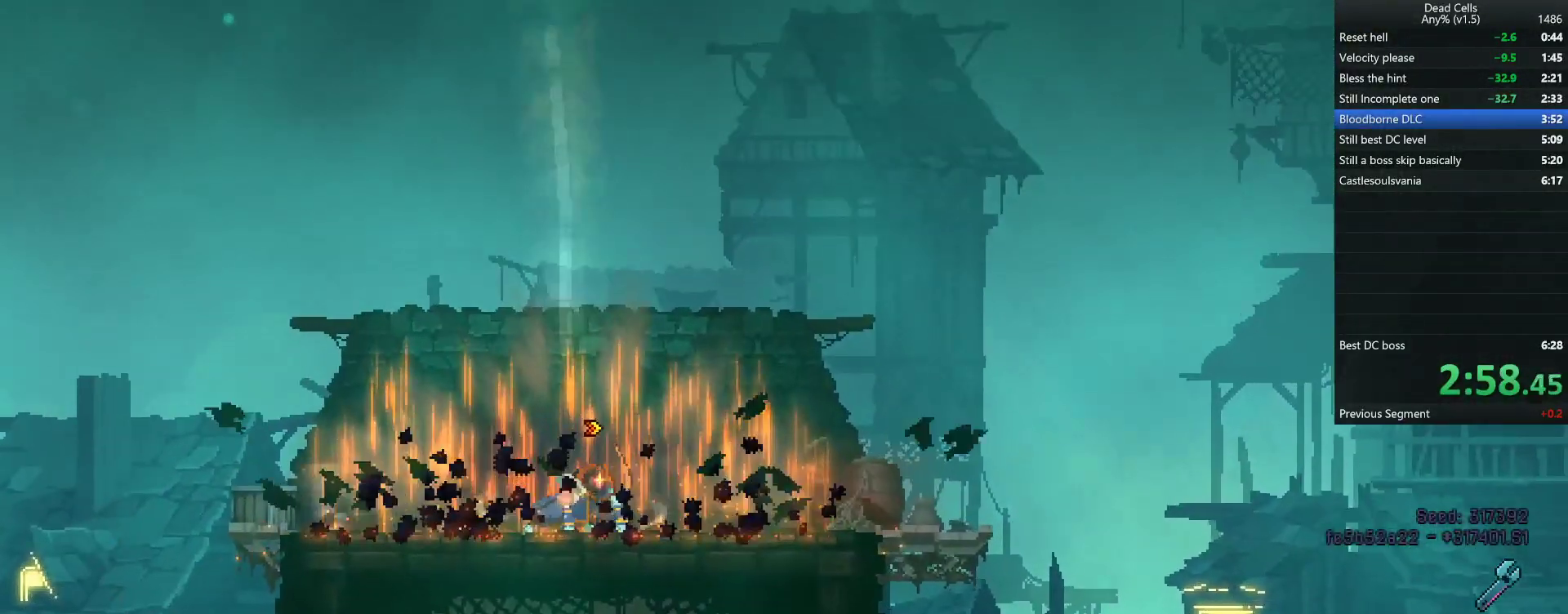
{"dt_ms": 500, "buttons": [], "left_stick": "right", "right_stick": "center", "events": [[17, "left_stick", "right"], [167, "TRIANGLE", "down"], [200, "CIRCLE", "down"], [283, "TRIANGLE", "up"], [350, "CIRCLE", "up"]]}
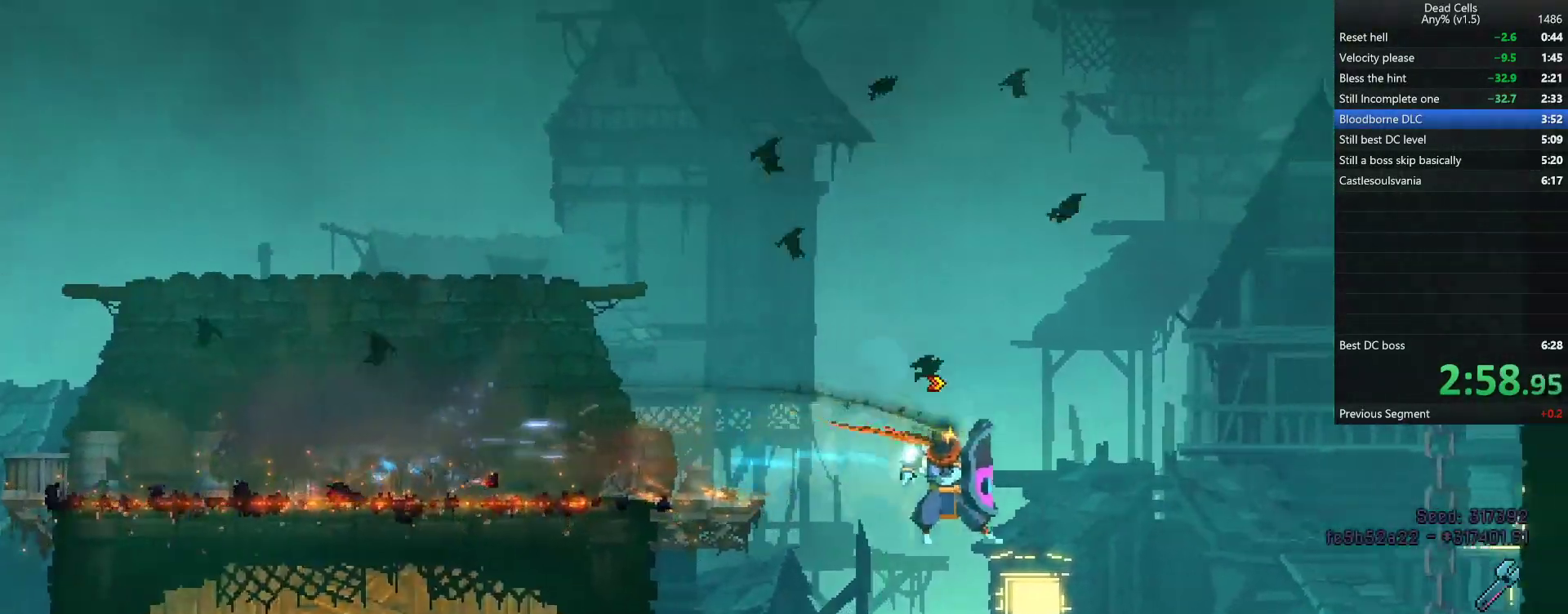
{"dt_ms": 500, "buttons": [], "left_stick": "center", "right_stick": "center"}
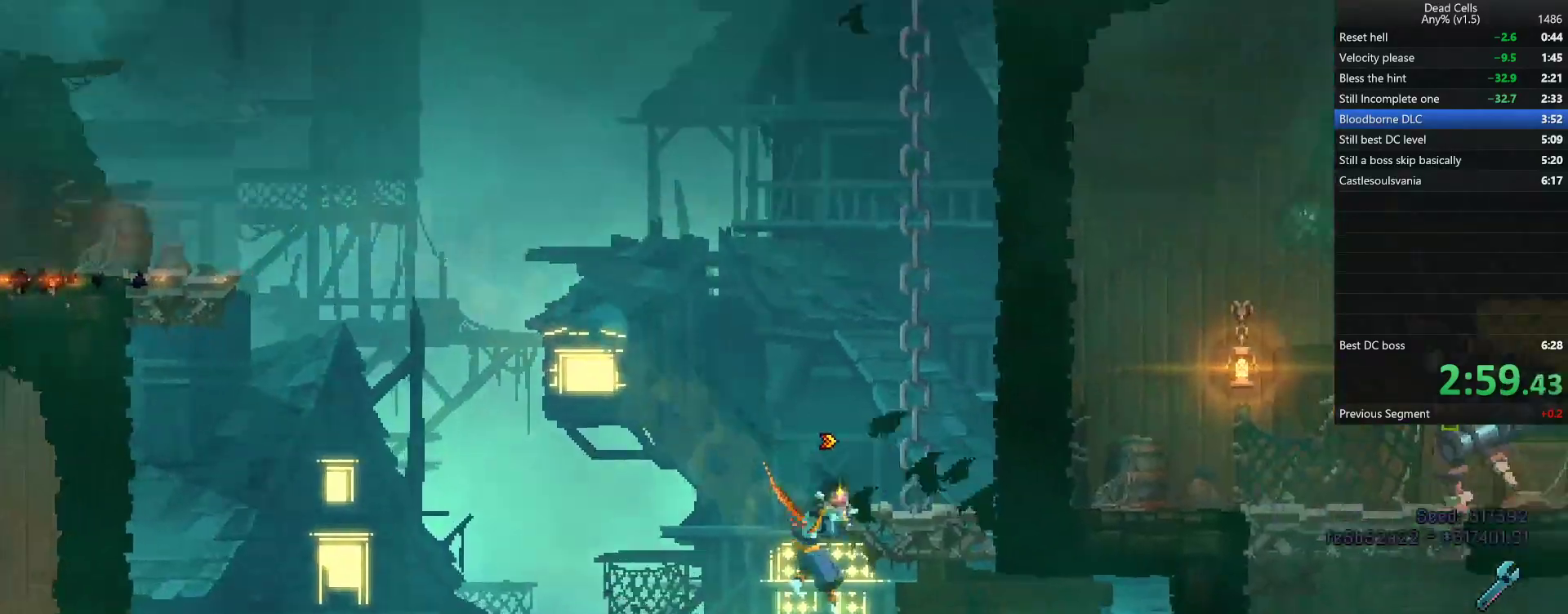
{"dt_ms": 1000, "buttons": [], "left_stick": "down-right", "right_stick": "center"}
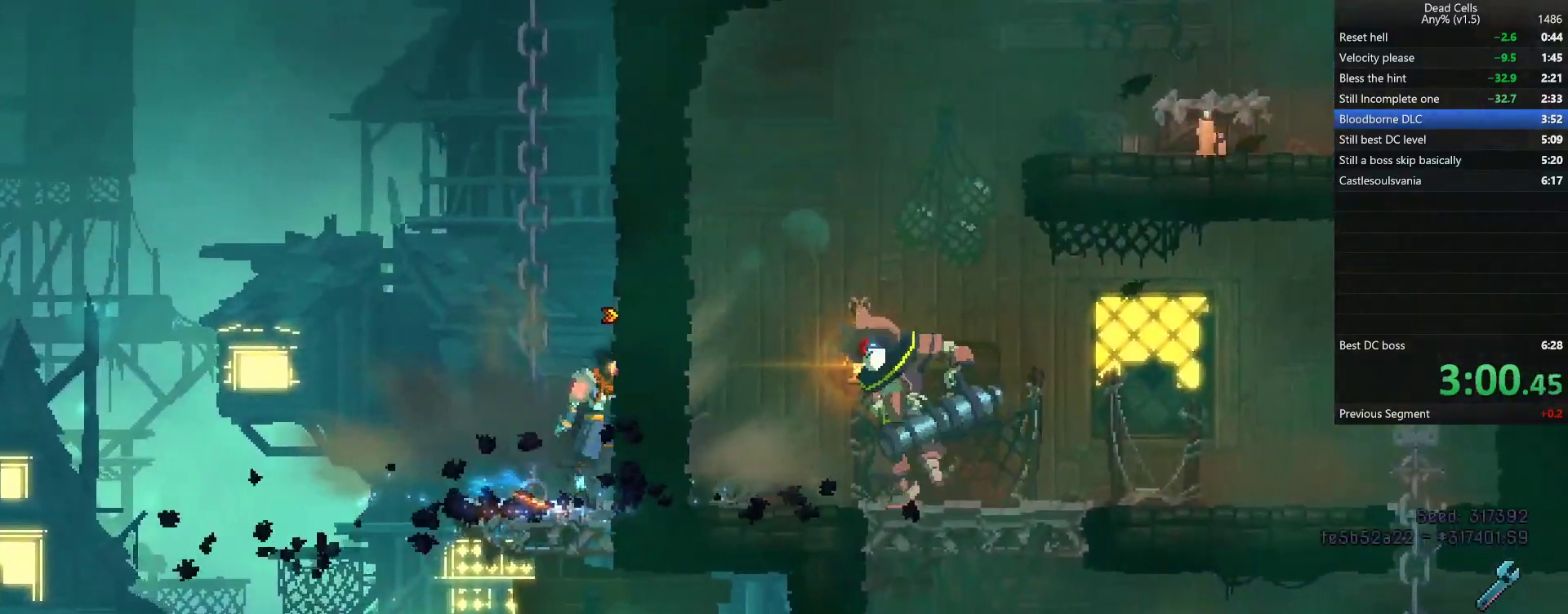
{"dt_ms": 500, "buttons": [], "left_stick": "right", "right_stick": "center", "events": [[17, "CROSS", "down"], [33, "L3", "down"], [67, "L1", "down"], [133, "CIRCLE", "down"], [150, "CROSS", "up"], [167, "L1", "up"], [250, "CIRCLE", "up"], [267, "L3", "up"], [267, "left_stick", "center"], [333, "left_stick", "right"]]}
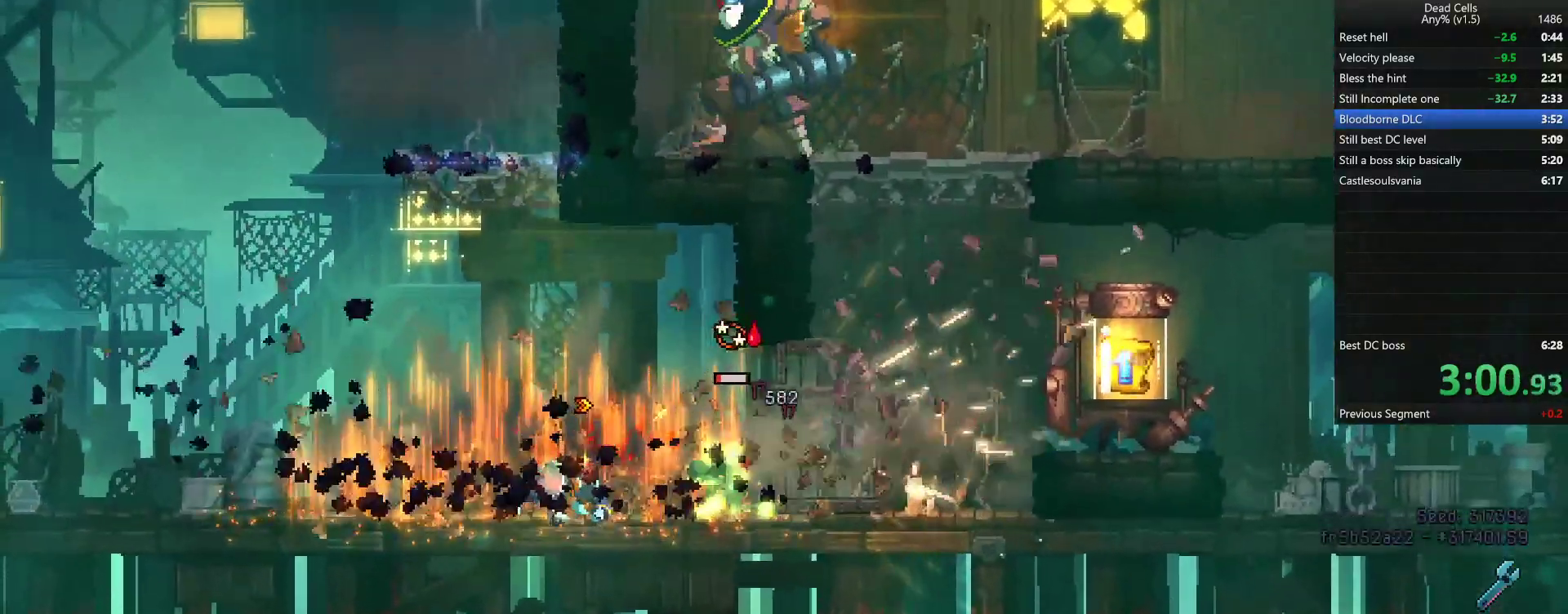
{"dt_ms": 500, "buttons": ["CROSS"], "left_stick": "right", "right_stick": "center", "events": [[167, "CIRCLE", "down"], [250, "CIRCLE", "up"], [283, "CIRCLE", "down"], [333, "CIRCLE", "up"], [450, "L1", "down"], [467, "CROSS", "down"], [500, "L1", "up"]]}